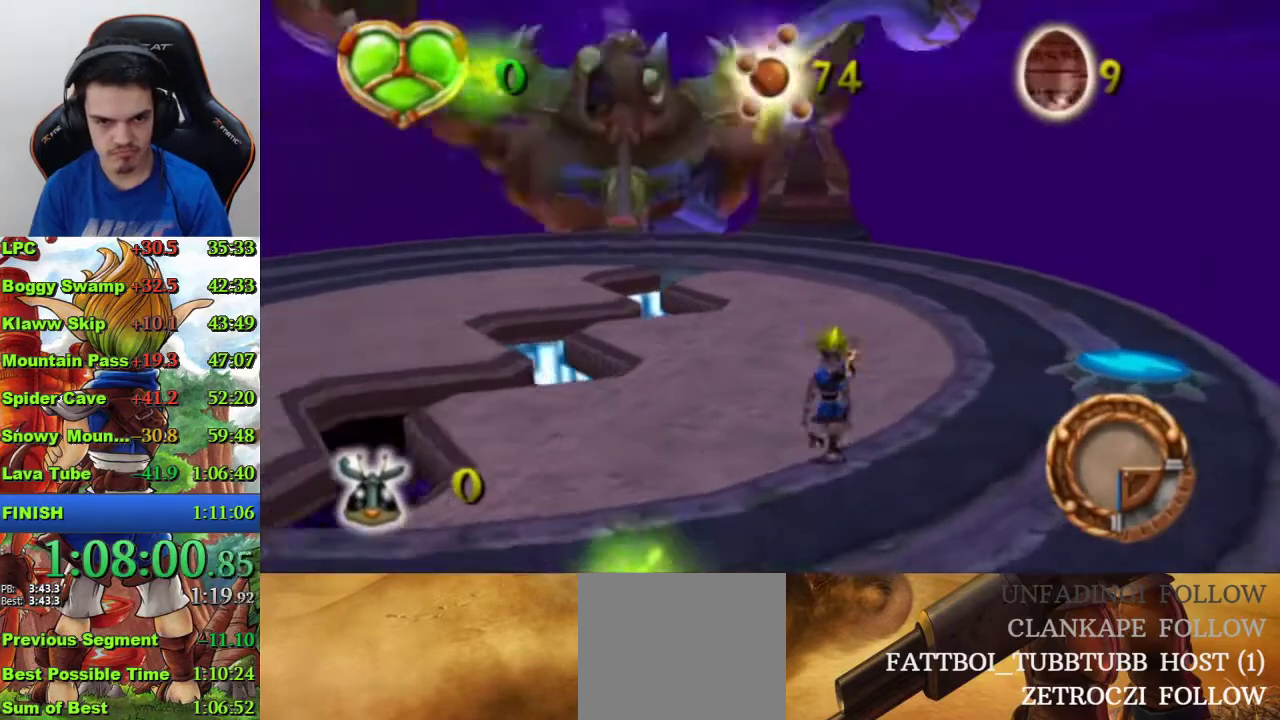
Gameplay with a controller (PlayStation layout); each line is a JSON object with the inputs held at the frame after it. "events" lists button and stick changes between this image and that frame as [ms after this image, input, new state], when the widget could be followed in between. Not read: L1.
{"buttons": [], "left_stick": "center", "right_stick": "center", "events": [[67, "left_stick", "up-left"], [167, "left_stick", "center"], [233, "TRIANGLE", "down"], [300, "TRIANGLE", "up"]]}
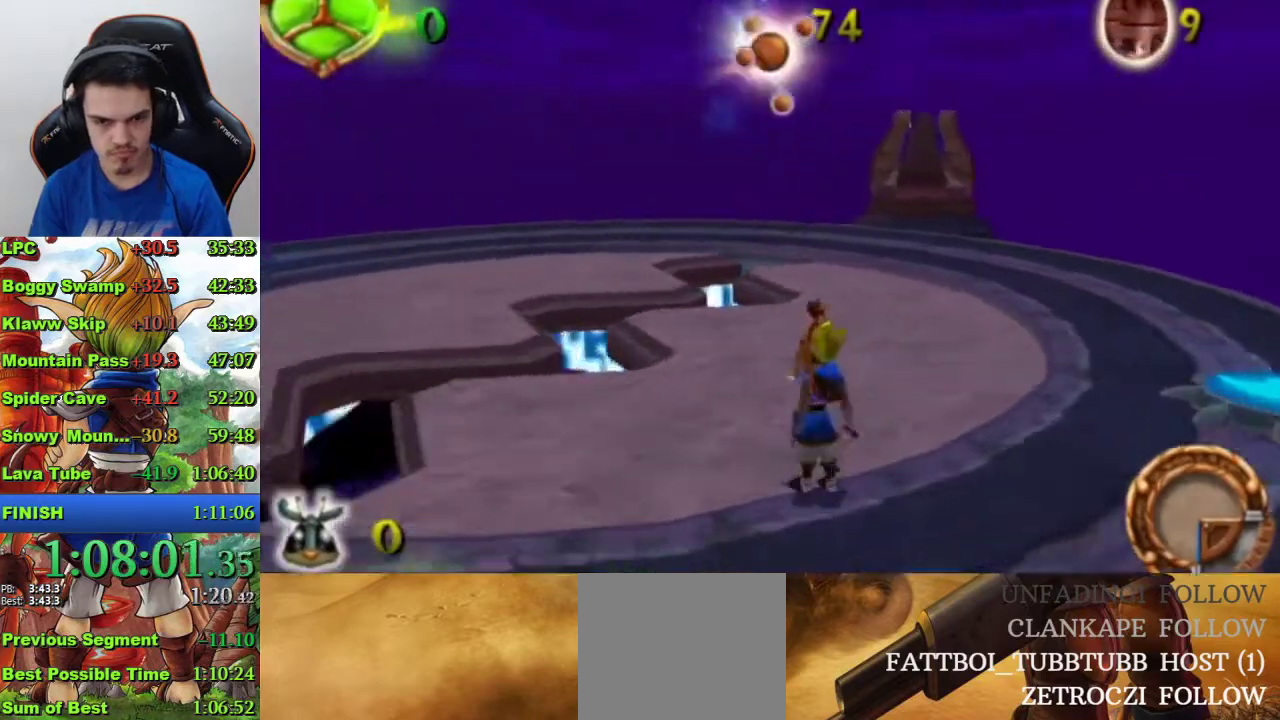
{"buttons": [], "left_stick": "down", "right_stick": "center", "events": [[167, "TRIANGLE", "down"], [233, "TRIANGLE", "up"], [300, "left_stick", "down"]]}
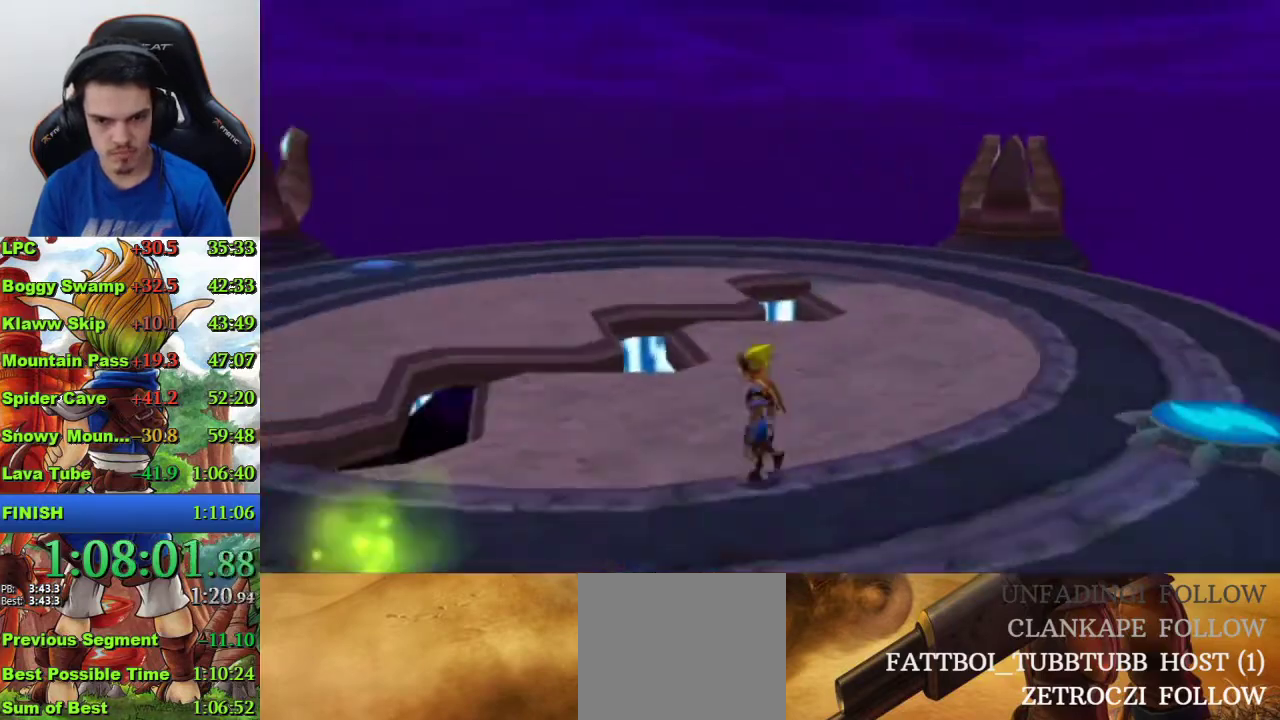
{"buttons": [], "left_stick": "left", "right_stick": "center", "events": [[233, "left_stick", "left"], [300, "left_stick", "center"], [500, "left_stick", "left"]]}
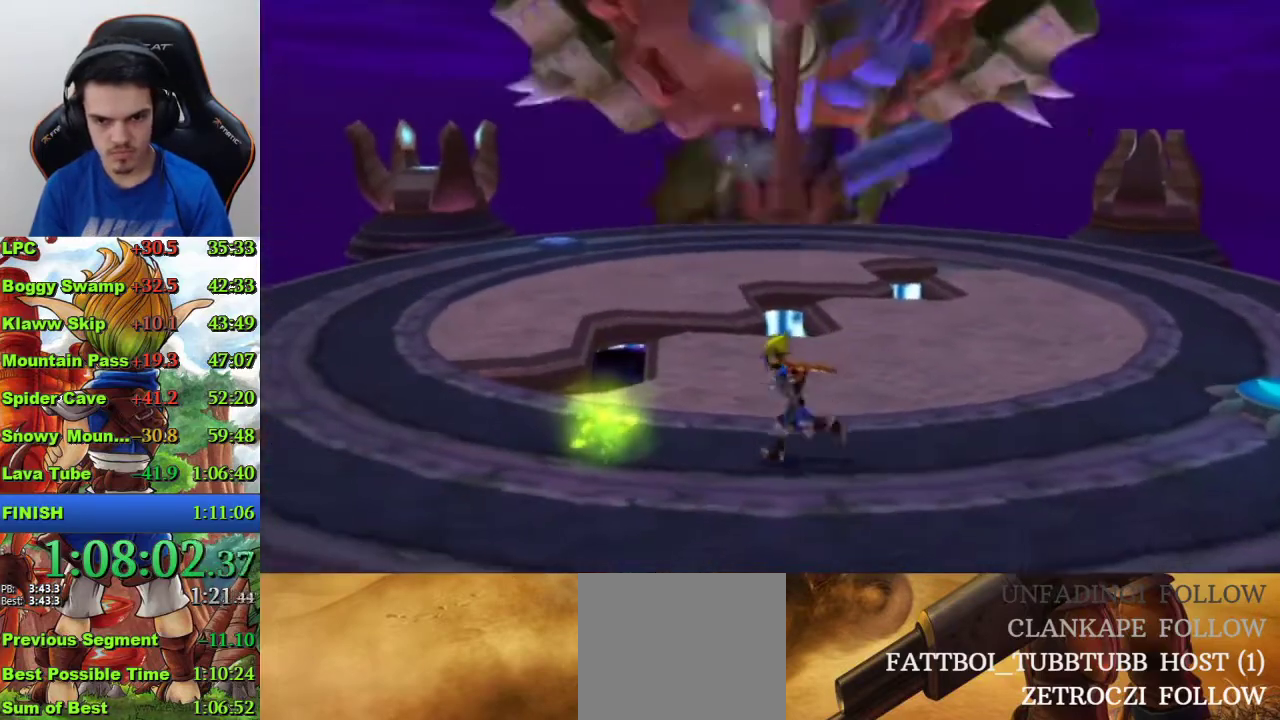
{"buttons": [], "left_stick": "up-right", "right_stick": "center", "events": [[100, "left_stick", "right"], [167, "left_stick", "up-right"], [233, "CIRCLE", "down"], [333, "CIRCLE", "up"], [367, "left_stick", "center"], [467, "left_stick", "up-right"]]}
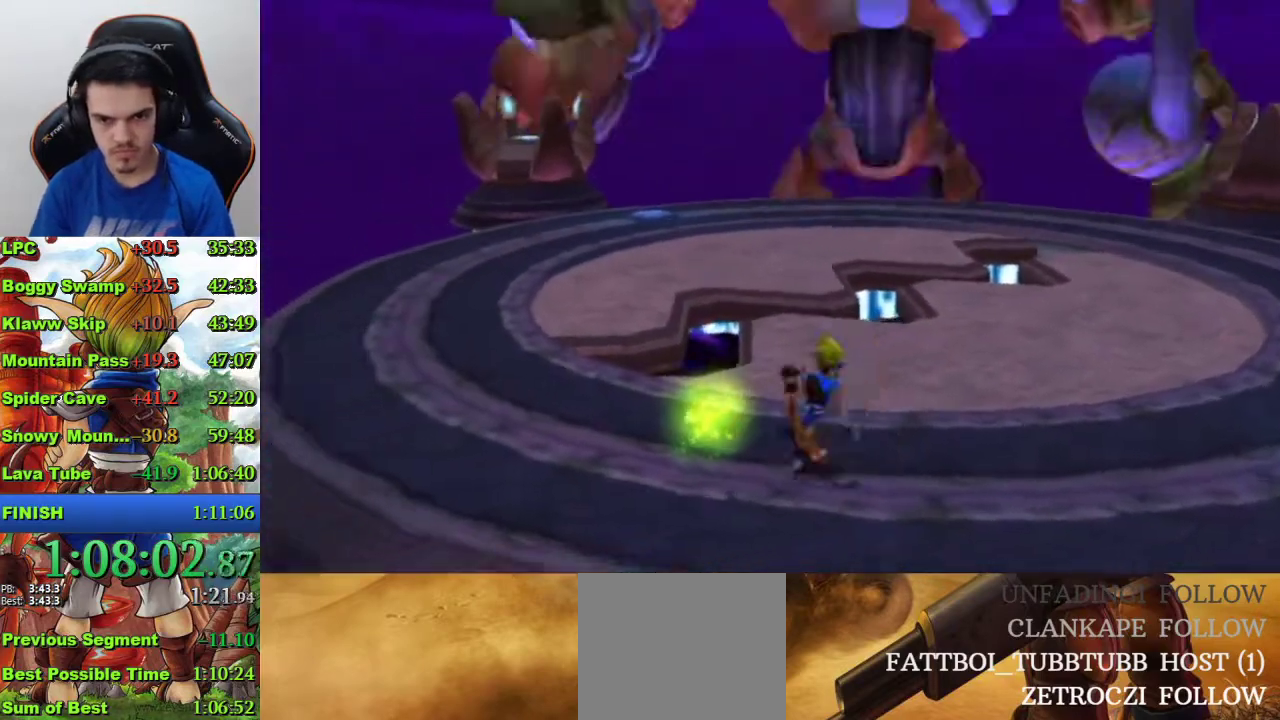
{"buttons": ["TRIANGLE"], "left_stick": "center", "right_stick": "center", "events": [[67, "TRIANGLE", "down"], [200, "left_stick", "center"]]}
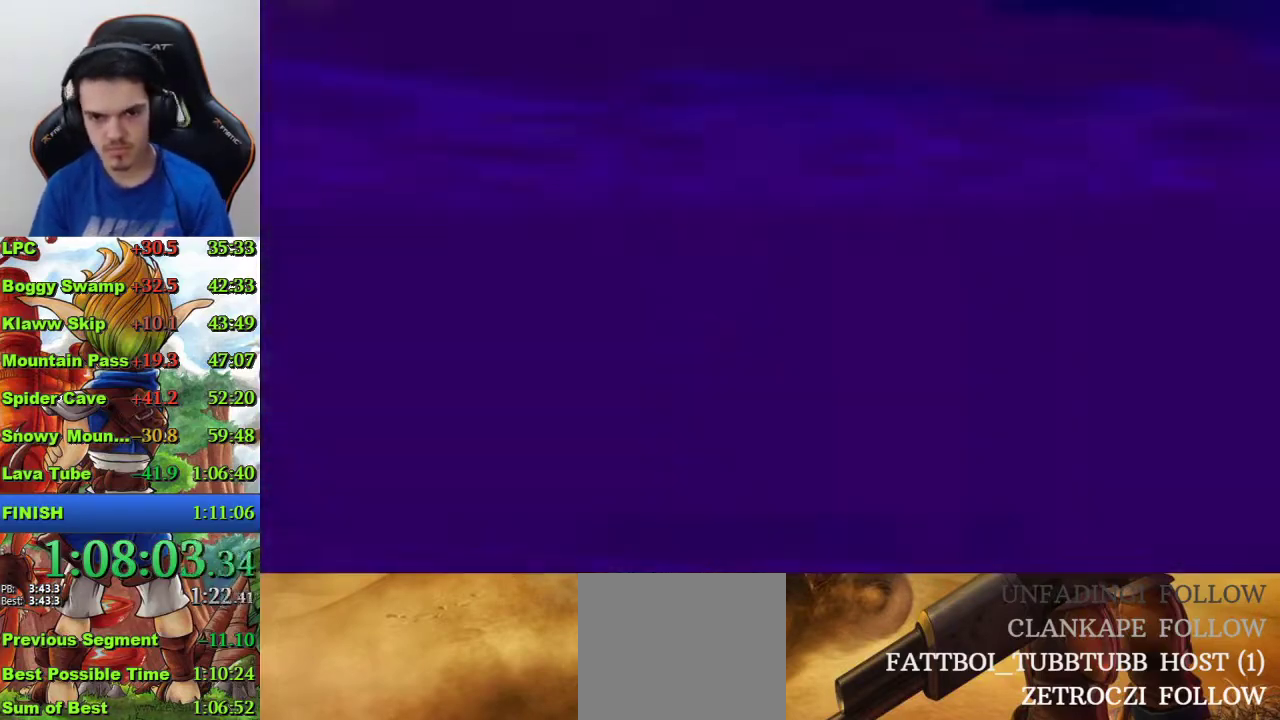
{"buttons": [], "left_stick": "center", "right_stick": "center", "events": [[67, "TRIANGLE", "up"]]}
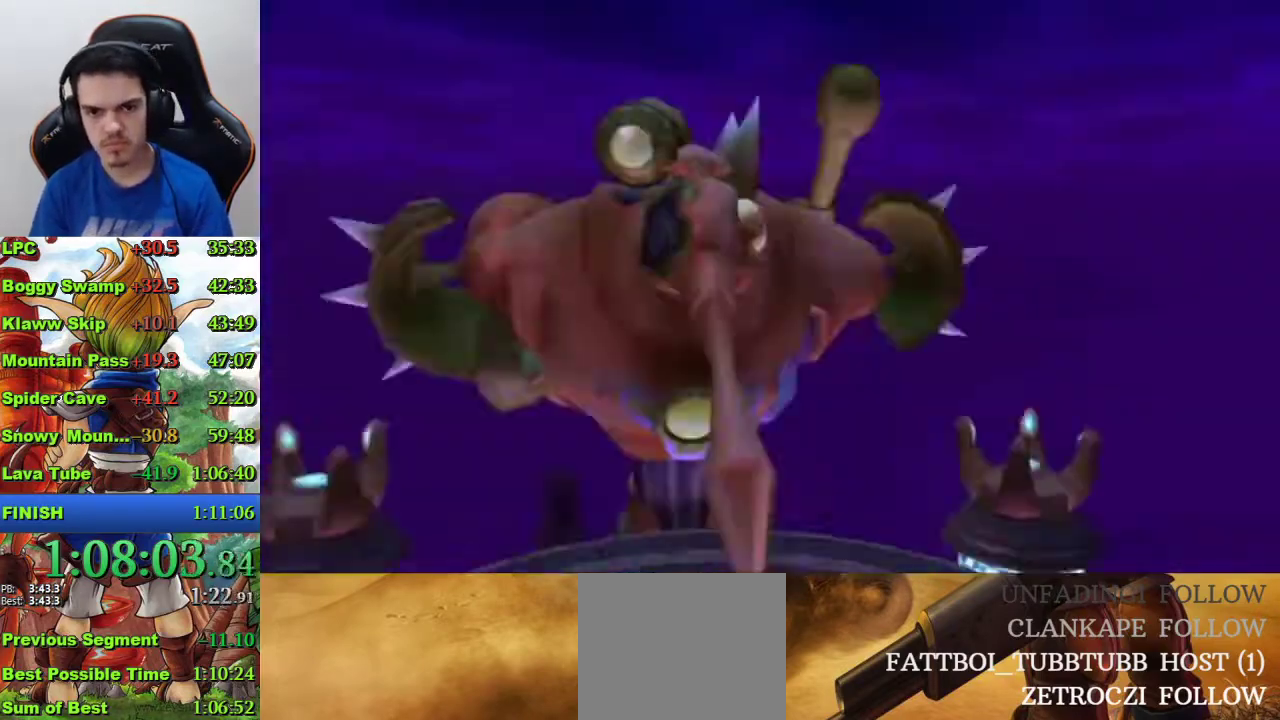
{"buttons": [], "left_stick": "center", "right_stick": "center", "events": [[33, "left_stick", "right"], [100, "left_stick", "down-left"], [300, "TRIANGLE", "down"], [300, "left_stick", "up-right"], [367, "TRIANGLE", "up"], [367, "left_stick", "center"]]}
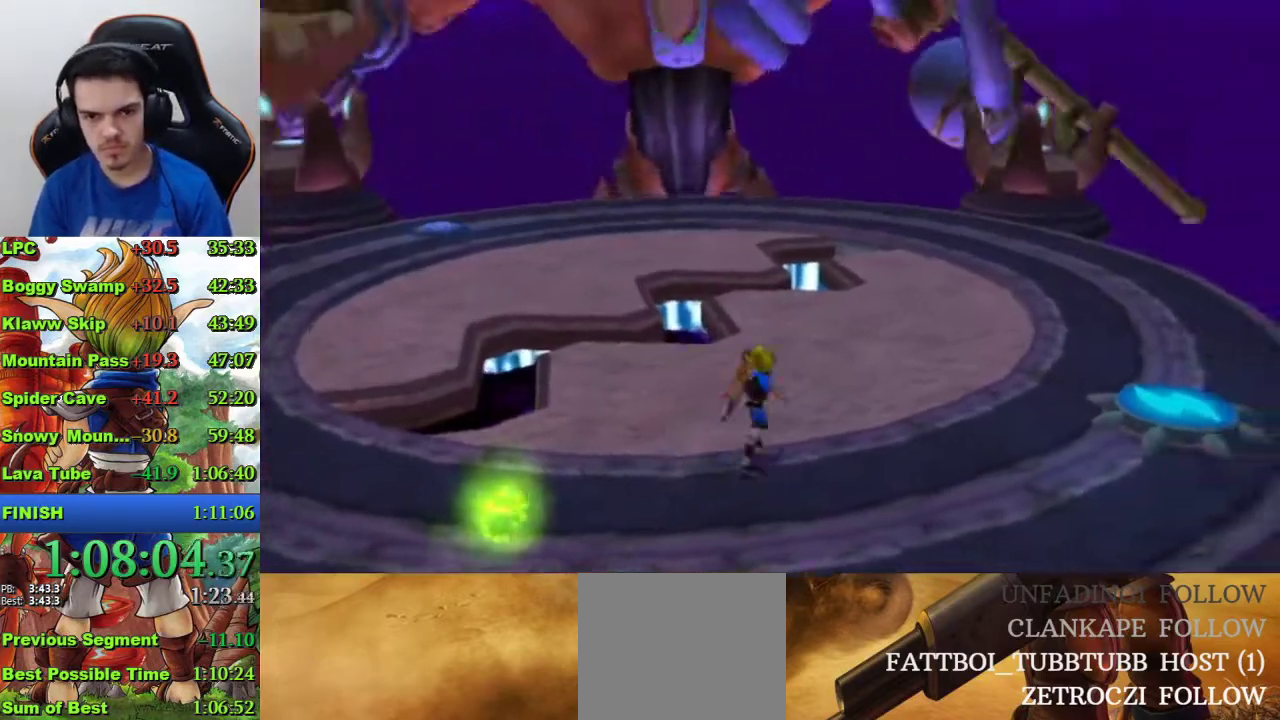
{"buttons": [], "left_stick": "center", "right_stick": "center", "events": [[300, "TRIANGLE", "down"], [400, "TRIANGLE", "up"]]}
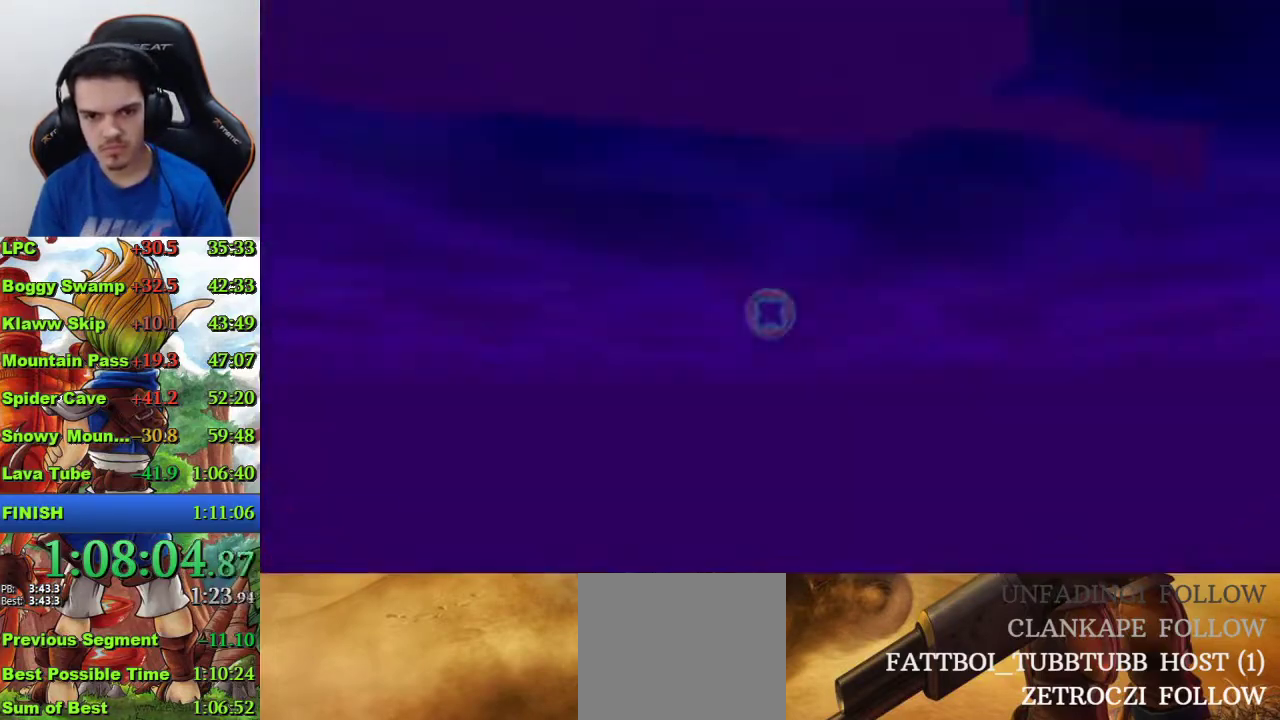
{"buttons": [], "left_stick": "center", "right_stick": "center", "events": []}
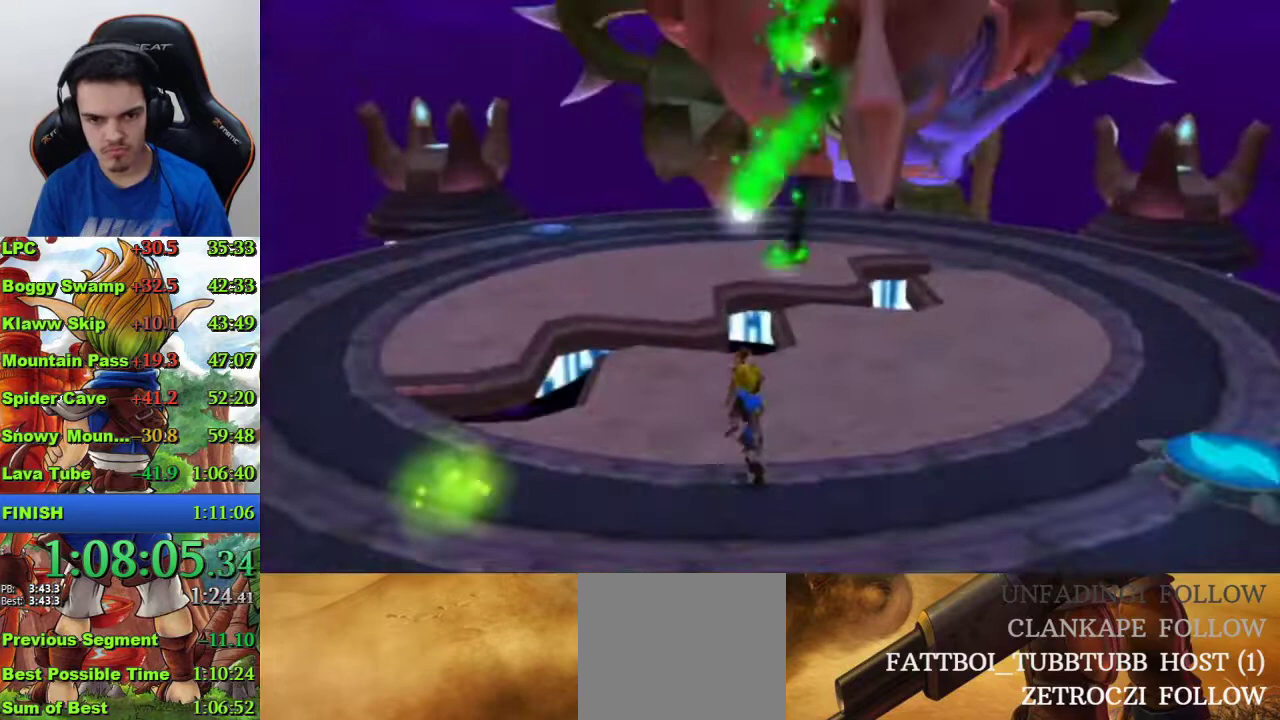
{"buttons": [], "left_stick": "center", "right_stick": "down-right", "events": [[33, "left_stick", "up-right"], [300, "left_stick", "center"], [300, "right_stick", "down-right"]]}
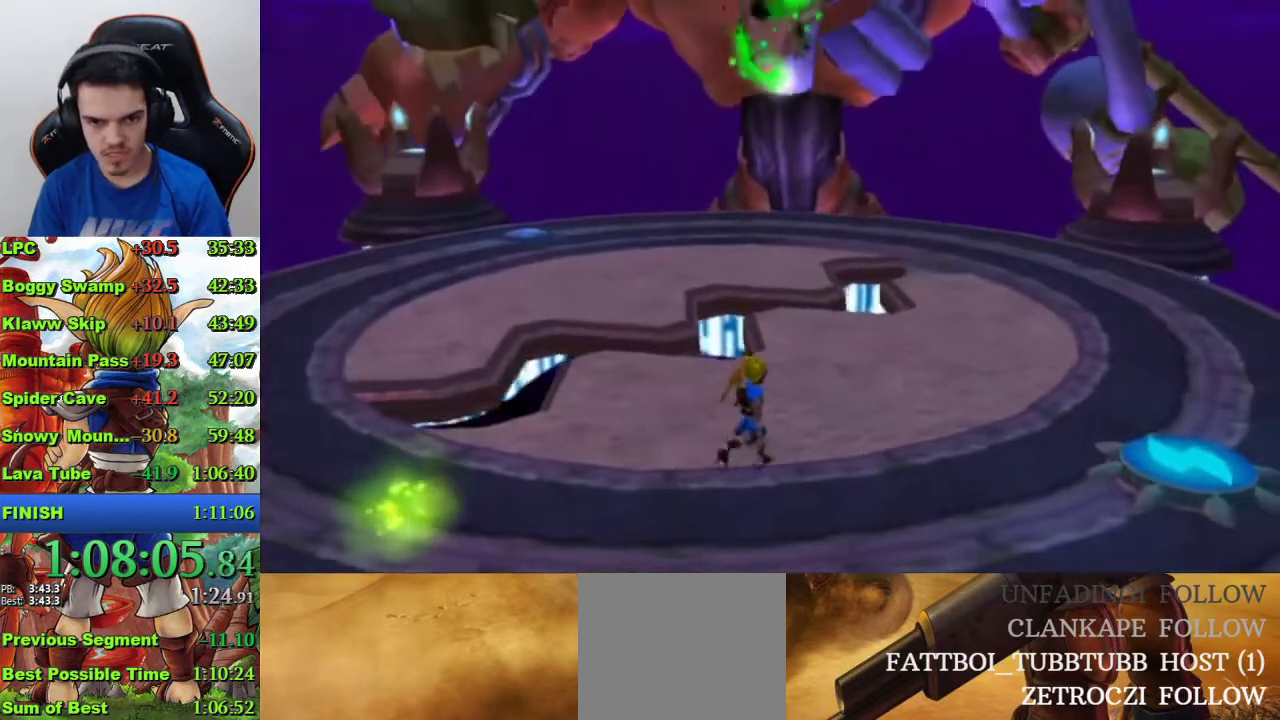
{"buttons": [], "left_stick": "up", "right_stick": "center", "events": [[33, "right_stick", "center"], [500, "left_stick", "up"]]}
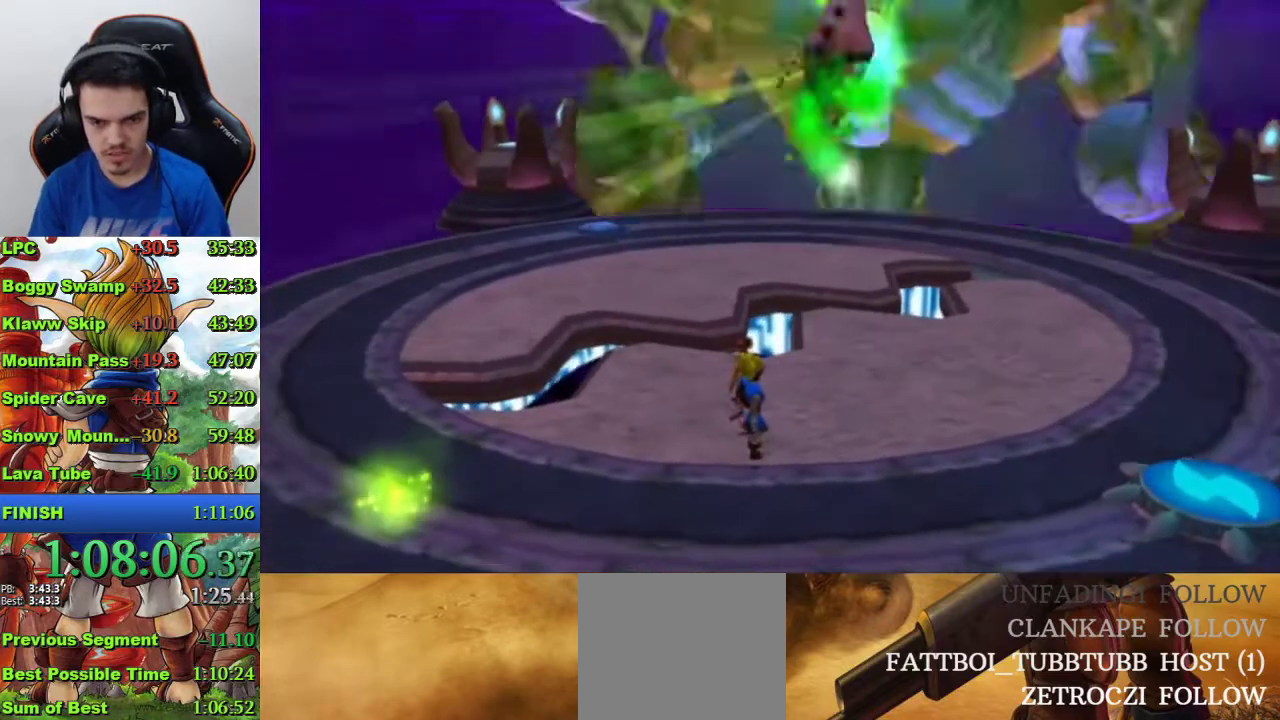
{"buttons": [], "left_stick": "center", "right_stick": "center", "events": [[133, "left_stick", "center"]]}
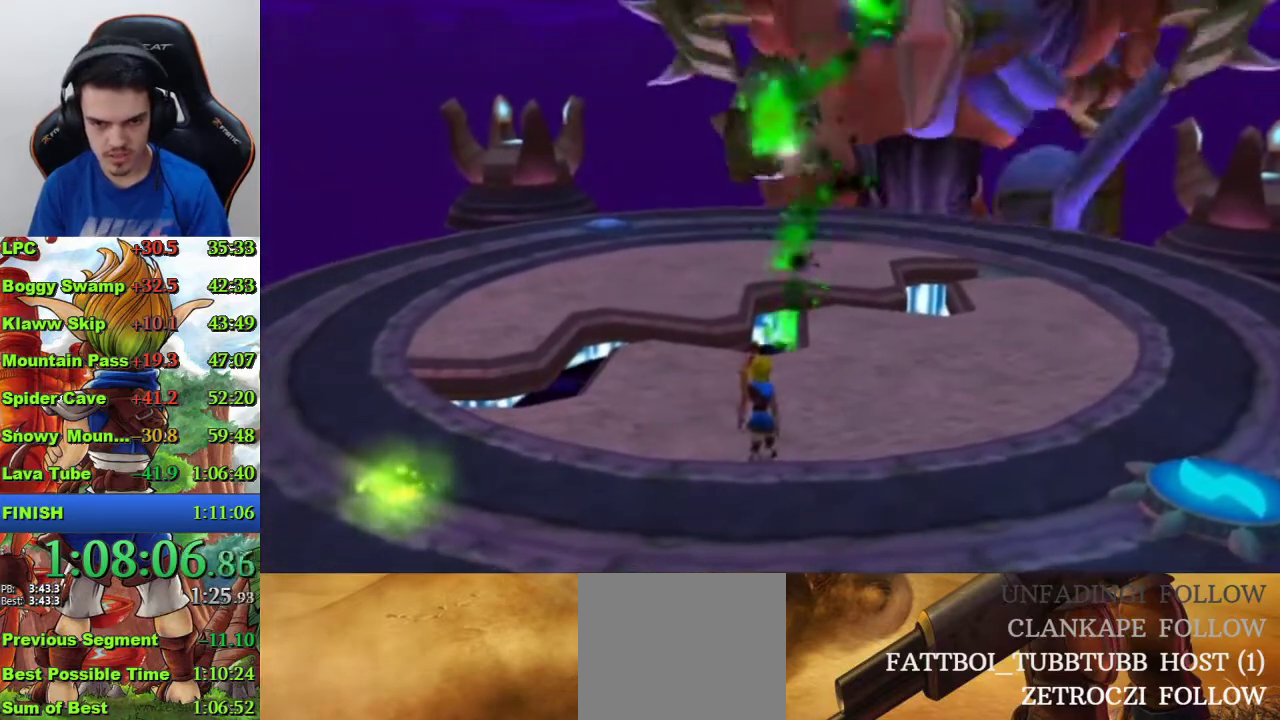
{"buttons": [], "left_stick": "center", "right_stick": "center", "events": [[133, "left_stick", "up"], [300, "left_stick", "center"]]}
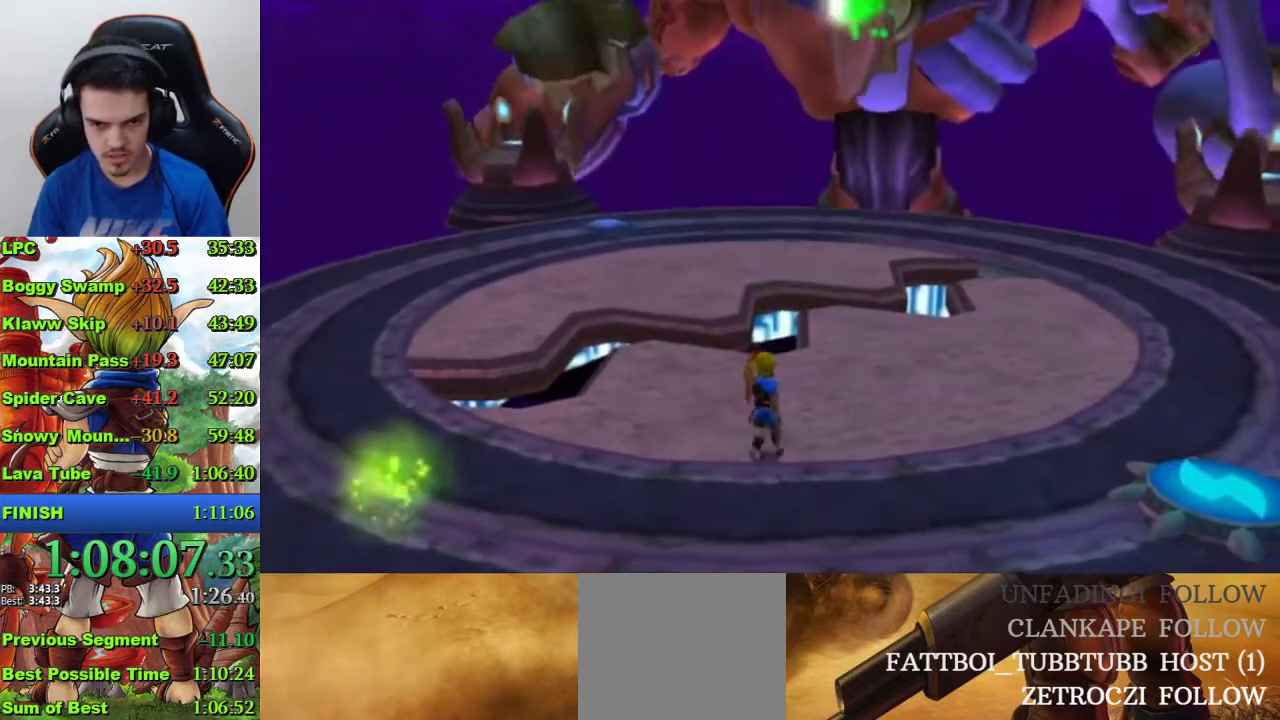
{"buttons": [], "left_stick": "center", "right_stick": "center", "events": [[333, "left_stick", "up"], [500, "left_stick", "center"]]}
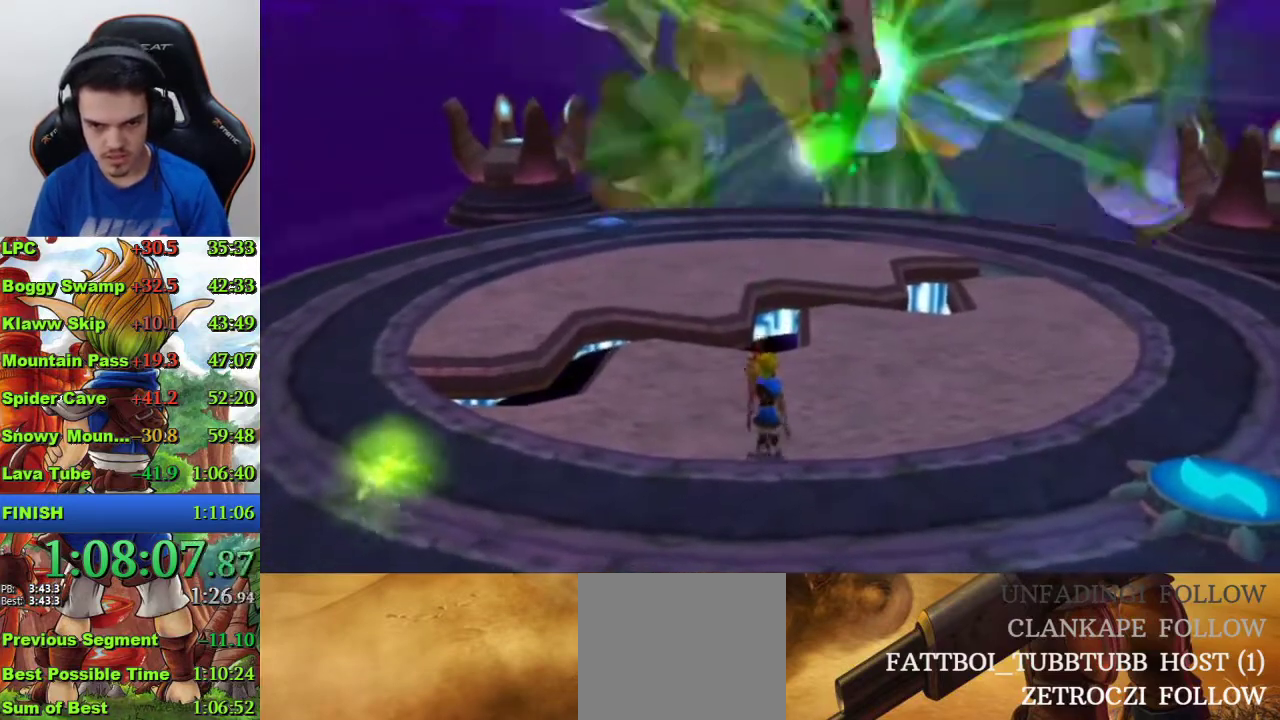
{"buttons": [], "left_stick": "center", "right_stick": "center", "events": []}
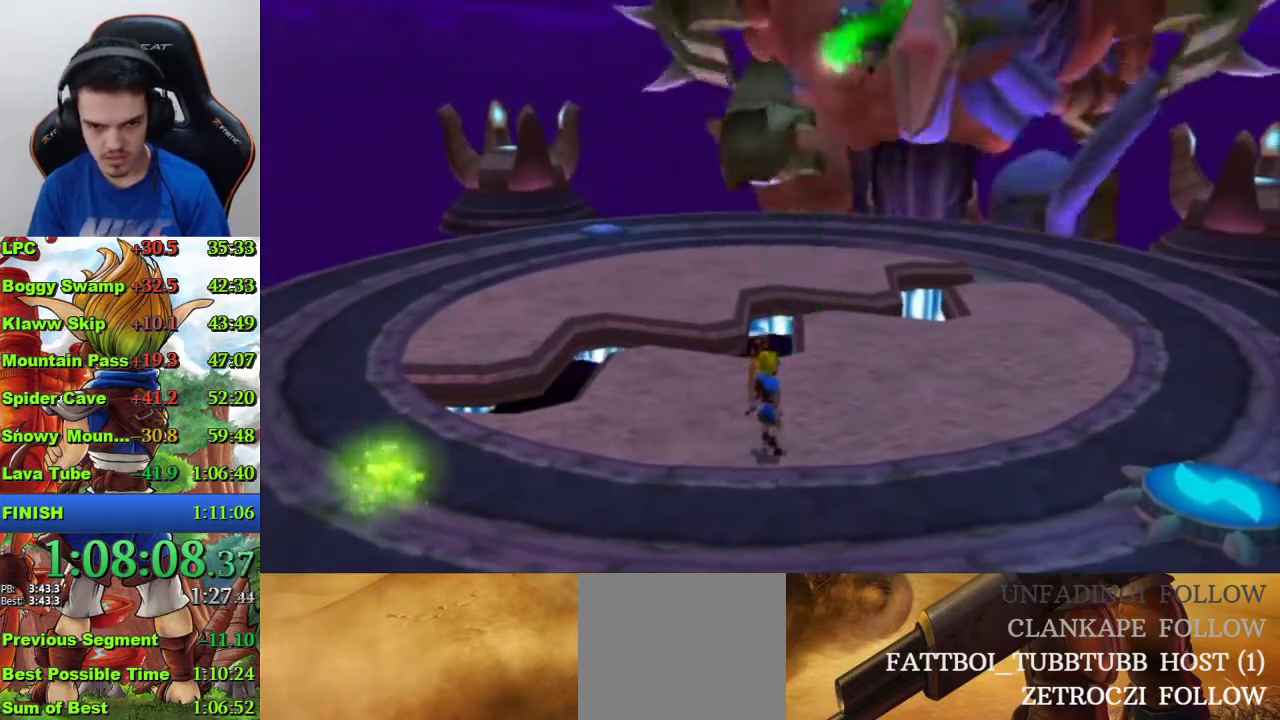
{"buttons": [], "left_stick": "center", "right_stick": "center", "events": []}
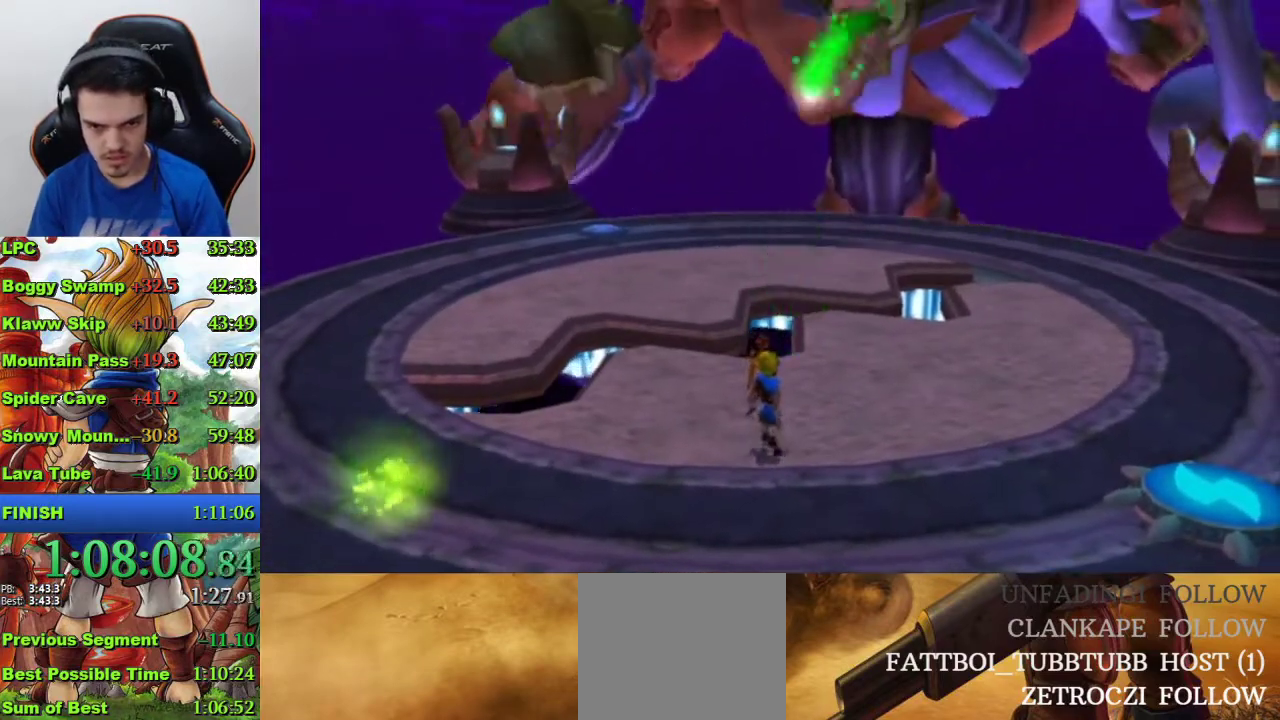
{"buttons": [], "left_stick": "center", "right_stick": "center", "events": []}
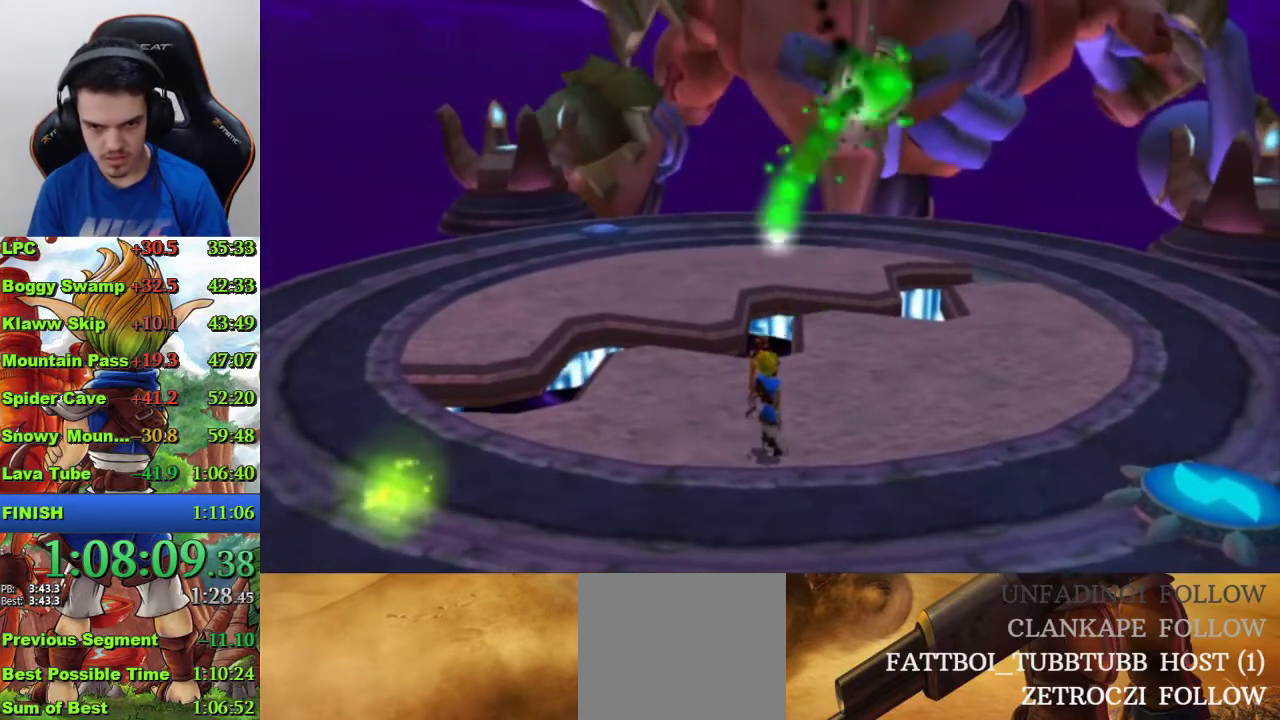
{"buttons": [], "left_stick": "center", "right_stick": "center", "events": [[133, "left_stick", "up"], [267, "left_stick", "center"]]}
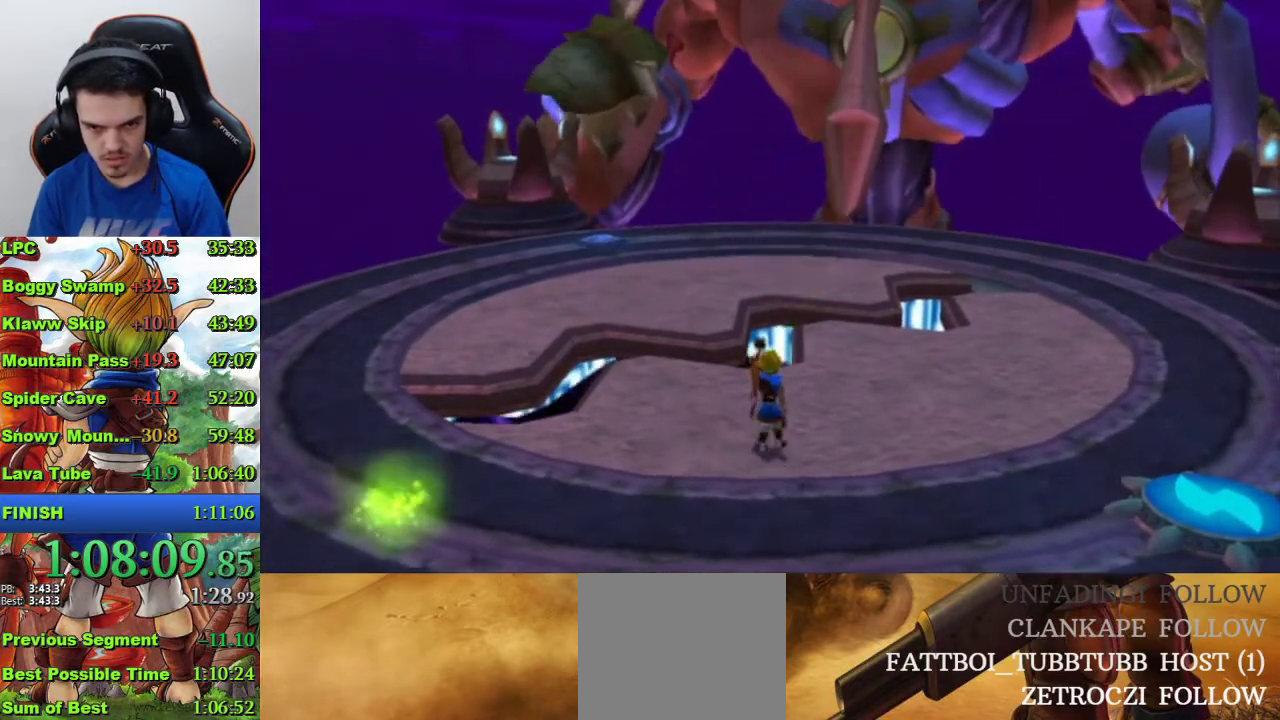
{"buttons": [], "left_stick": "center", "right_stick": "center", "events": []}